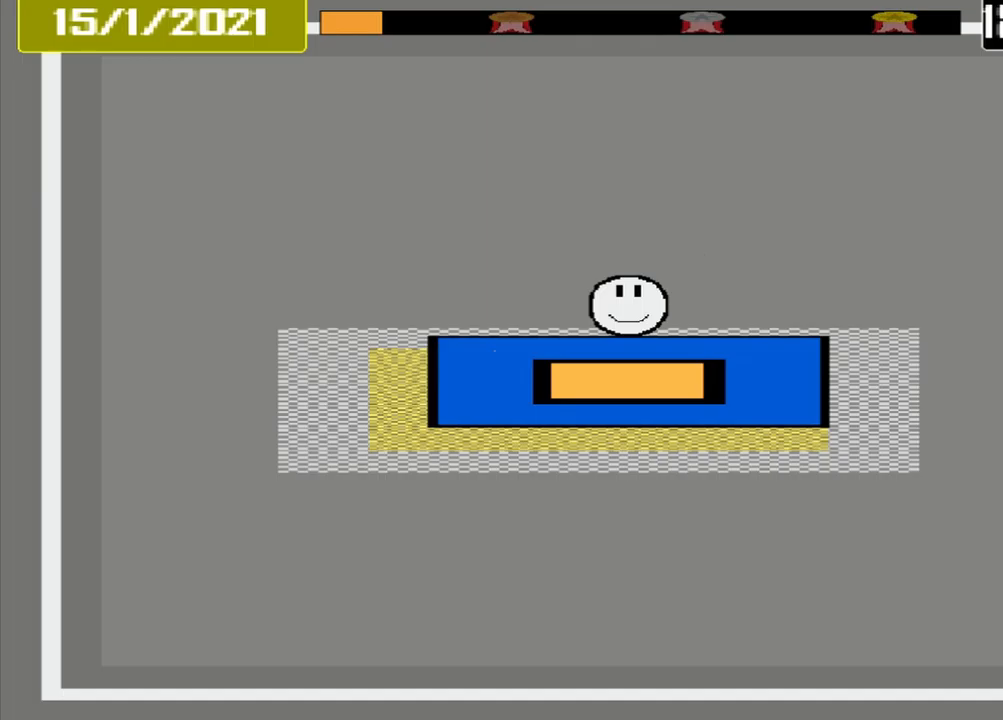
Gameplay with a controller (PlayStation layout); each line is a JSON object with the inputs held at the frame after it (dt_ms = milliseconds from this image to that frame). "events" lists button and stick changes between this image and that frame as [ms after this image, input, new state], when the widget could be followed in between. Not read: L2 L3 R2 R3 left_stick right_stick.
{"dt_ms": 208, "buttons": ["CROSS"], "events": [[125, "CROSS", "down"]]}
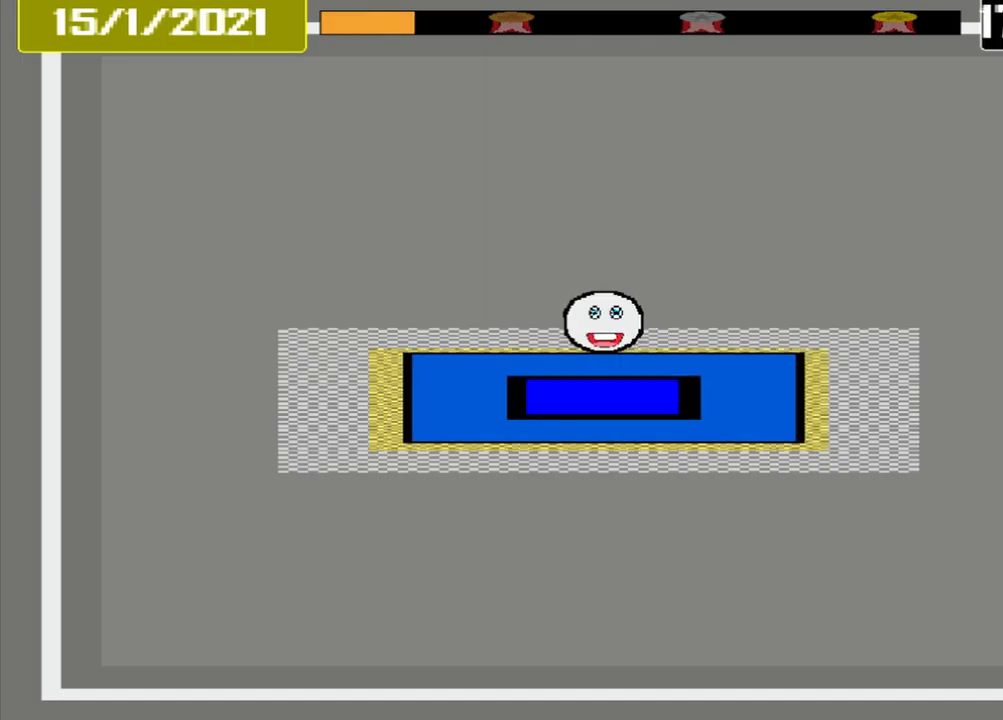
{"dt_ms": 500, "buttons": [], "events": [[417, "CROSS", "up"]]}
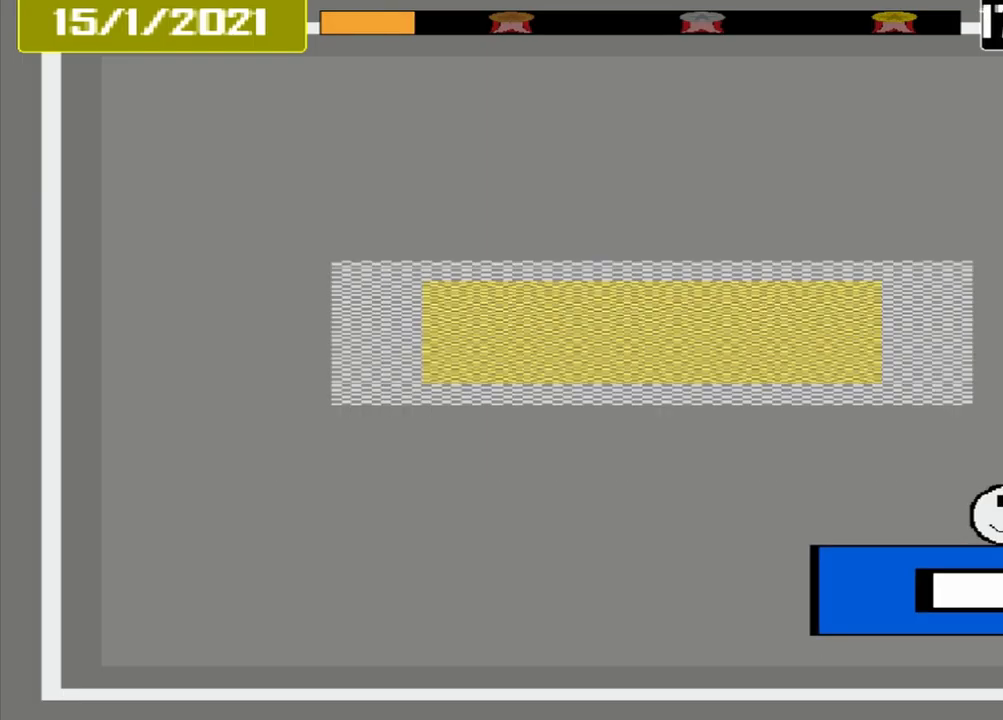
{"dt_ms": 500, "buttons": [], "events": []}
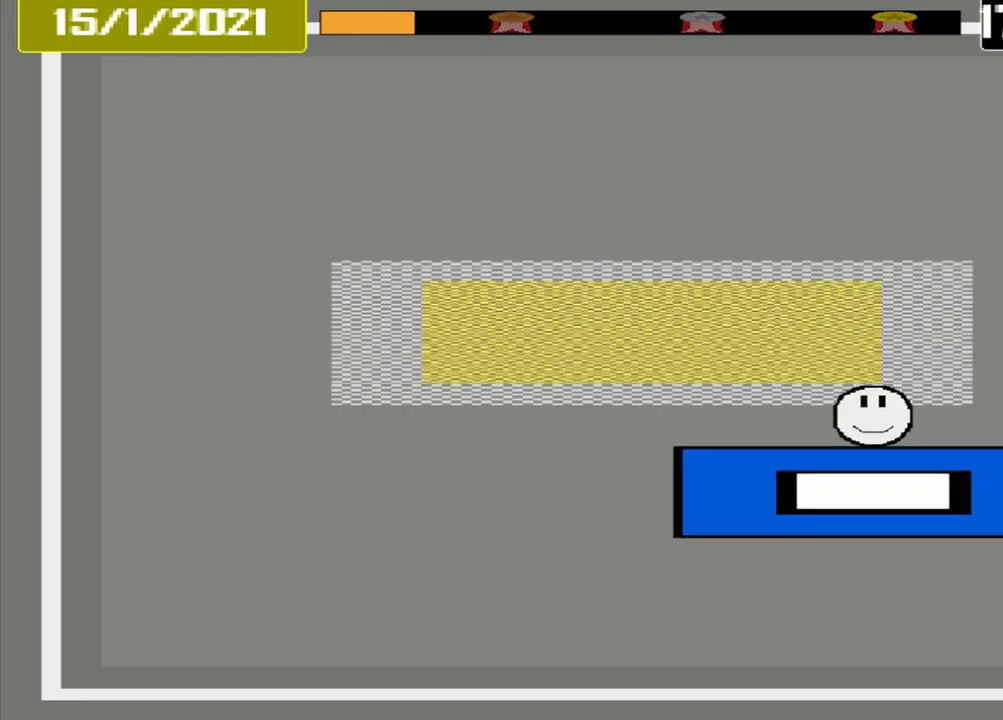
{"dt_ms": 500, "buttons": [], "events": []}
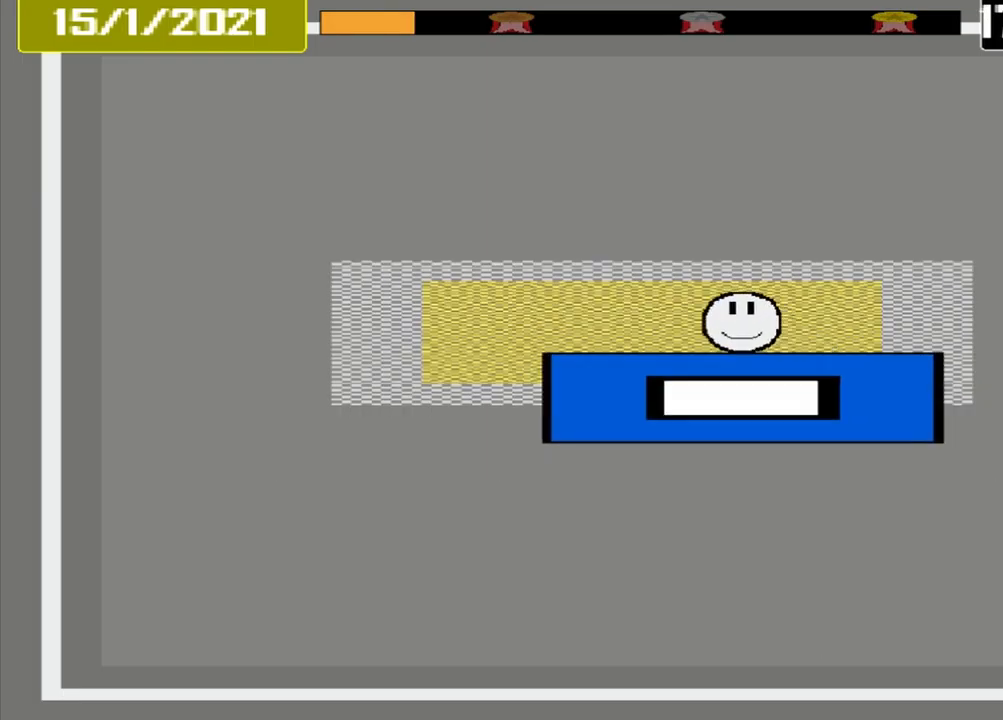
{"dt_ms": 500, "buttons": ["CROSS"], "events": [[250, "CROSS", "down"]]}
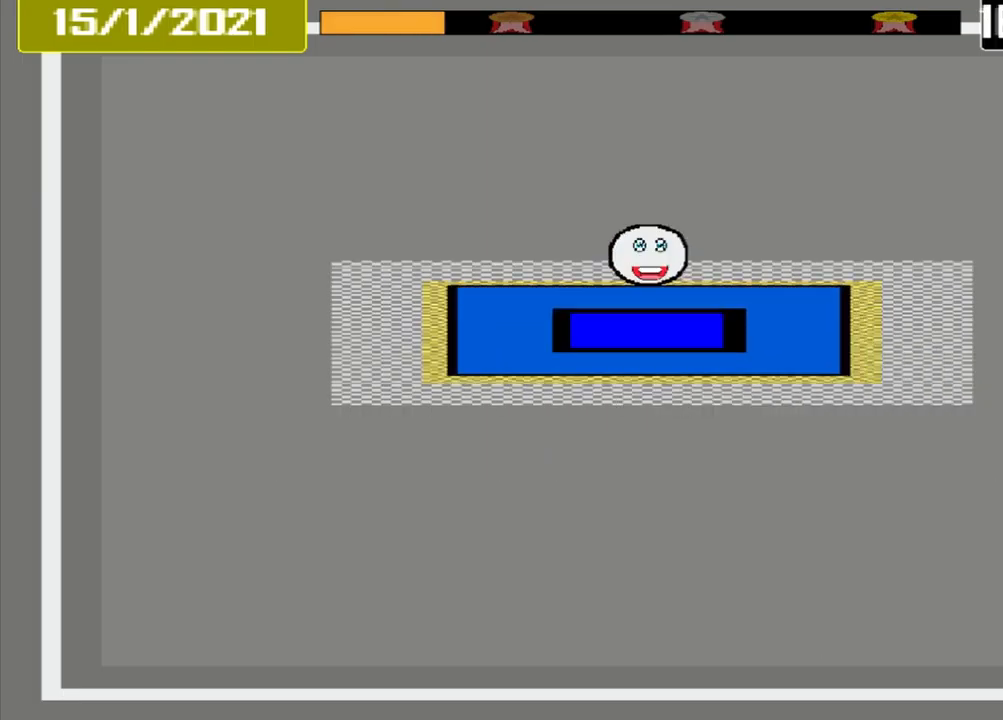
{"dt_ms": 500, "buttons": [], "events": [[209, "CROSS", "up"], [209, "L1", "down"], [334, "L1", "up"]]}
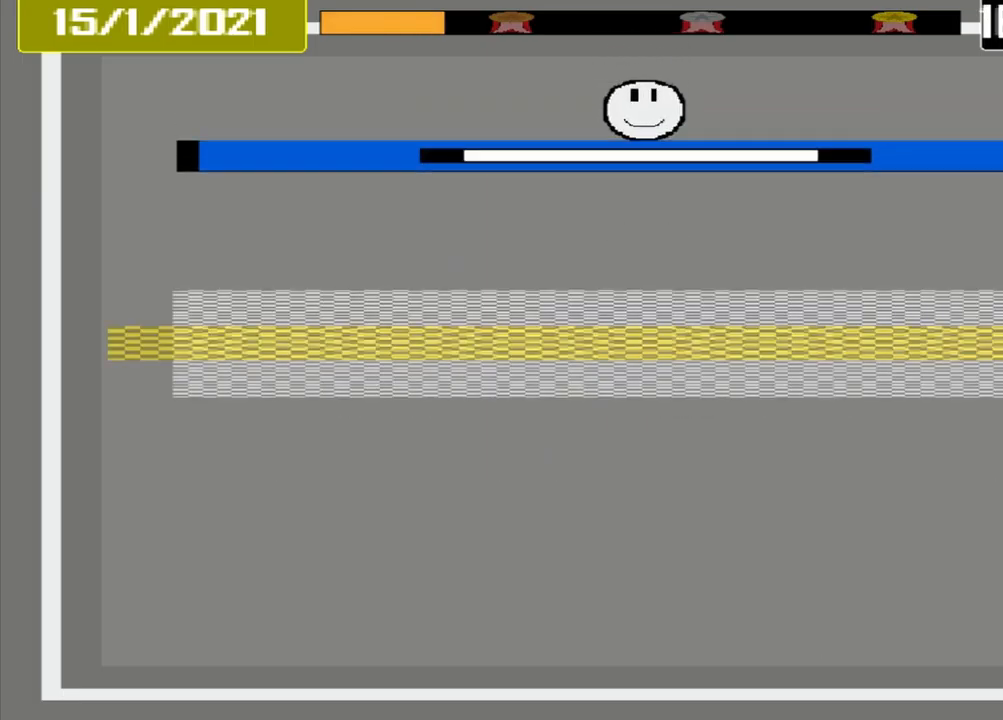
{"dt_ms": 500, "buttons": [], "events": []}
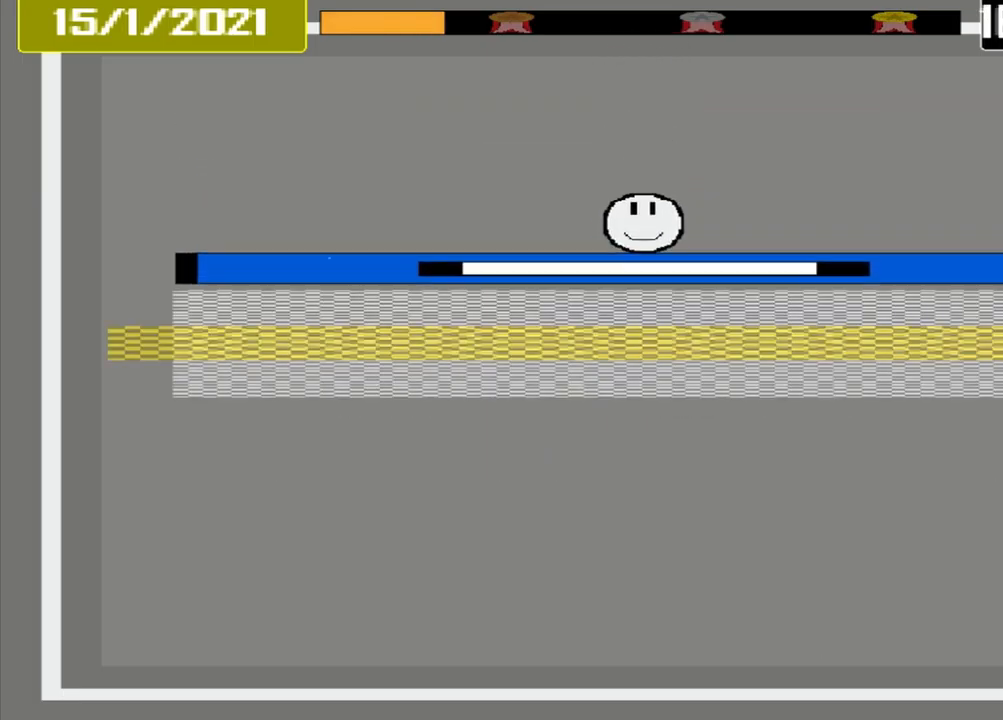
{"dt_ms": 500, "buttons": ["CROSS"], "events": [[459, "CROSS", "down"]]}
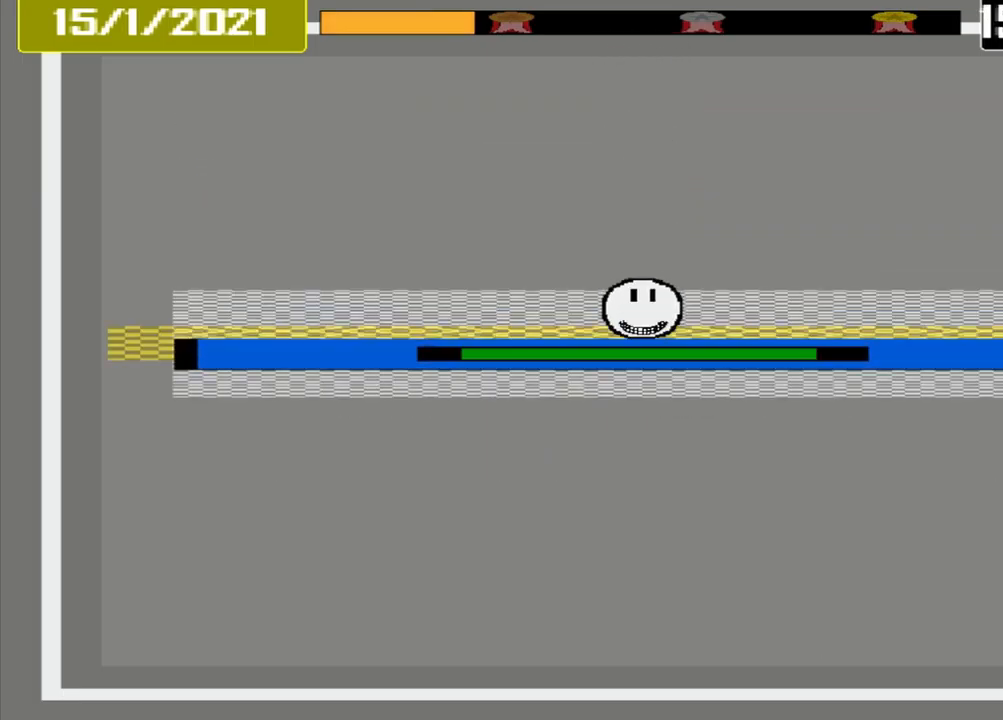
{"dt_ms": 500, "buttons": [], "events": [[334, "CROSS", "up"]]}
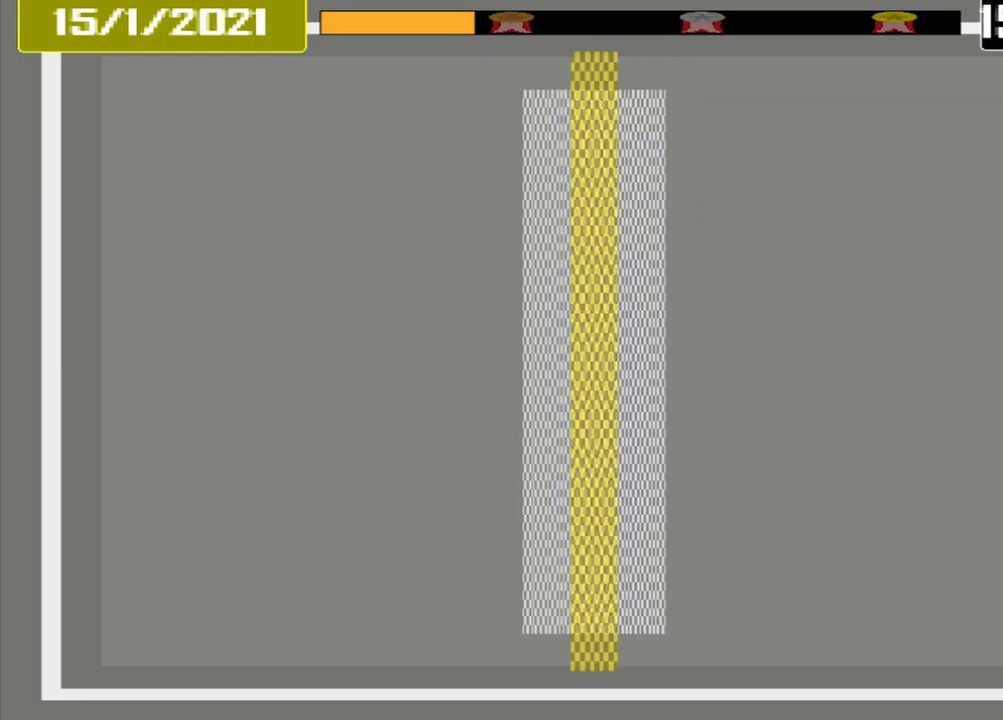
{"dt_ms": 500, "buttons": [], "events": []}
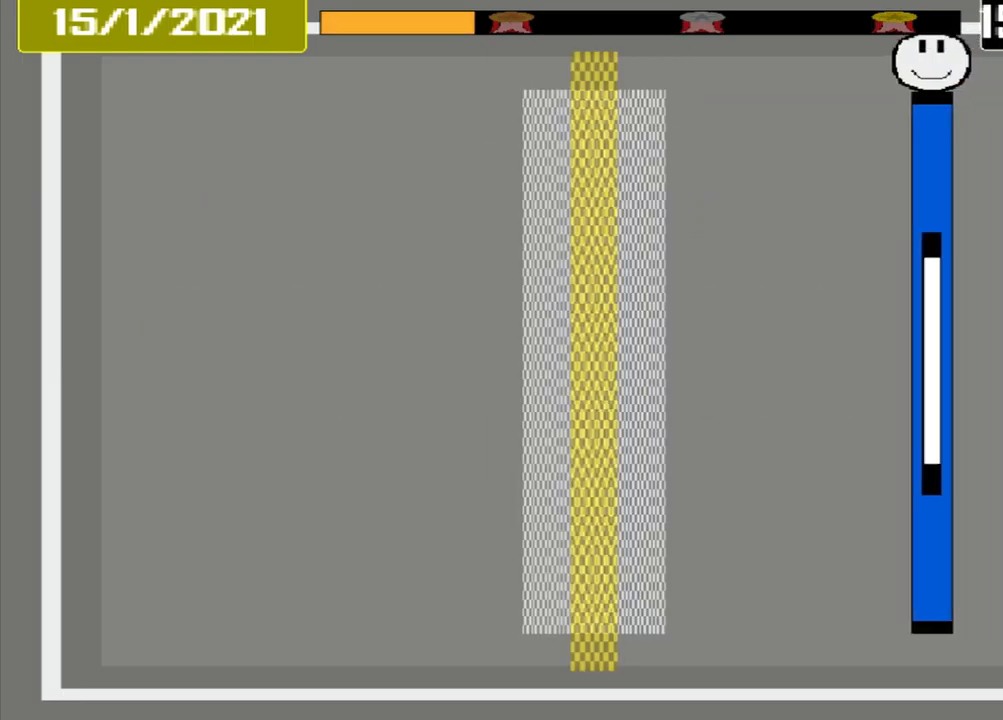
{"dt_ms": 500, "buttons": [], "events": []}
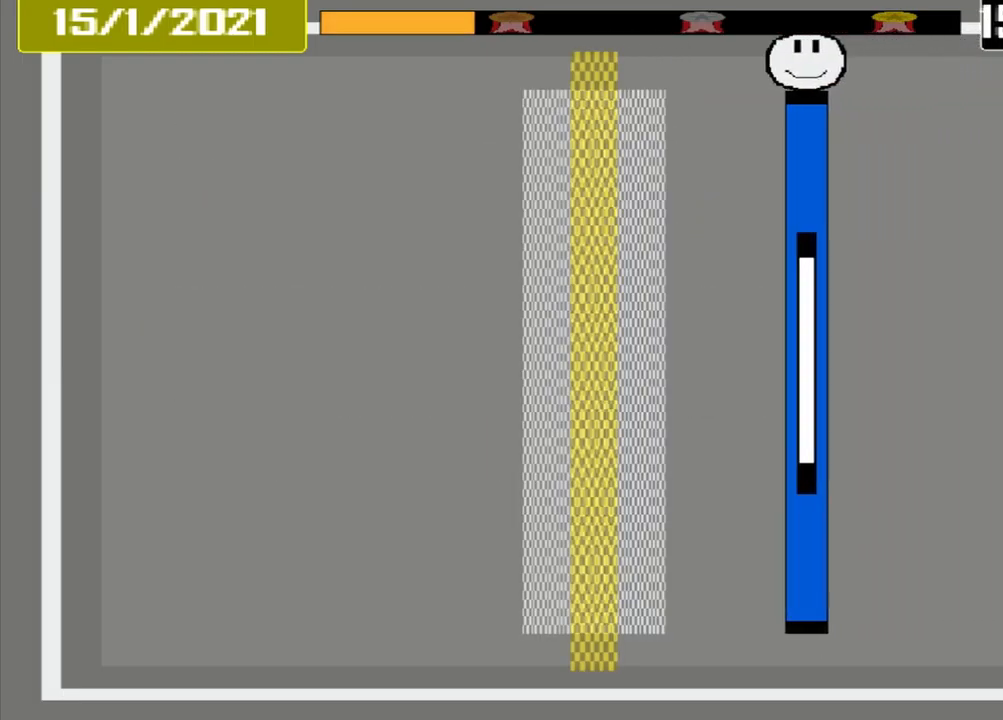
{"dt_ms": 459, "buttons": [], "events": []}
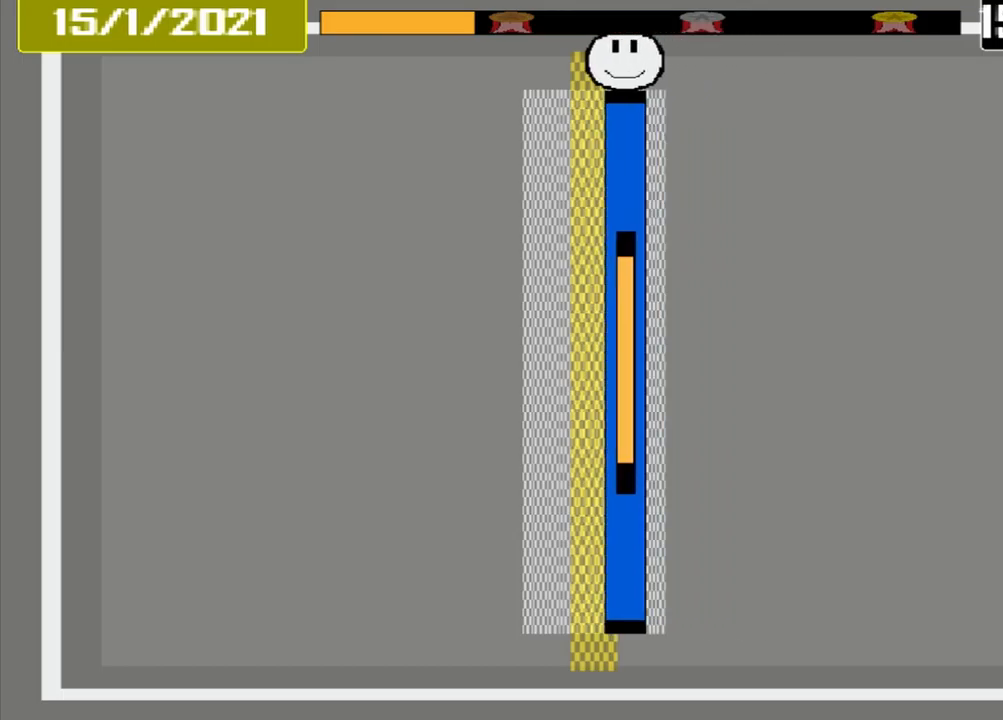
{"dt_ms": 500, "buttons": ["L1"], "events": [[167, "CROSS", "down"], [500, "CROSS", "up"], [500, "L1", "down"]]}
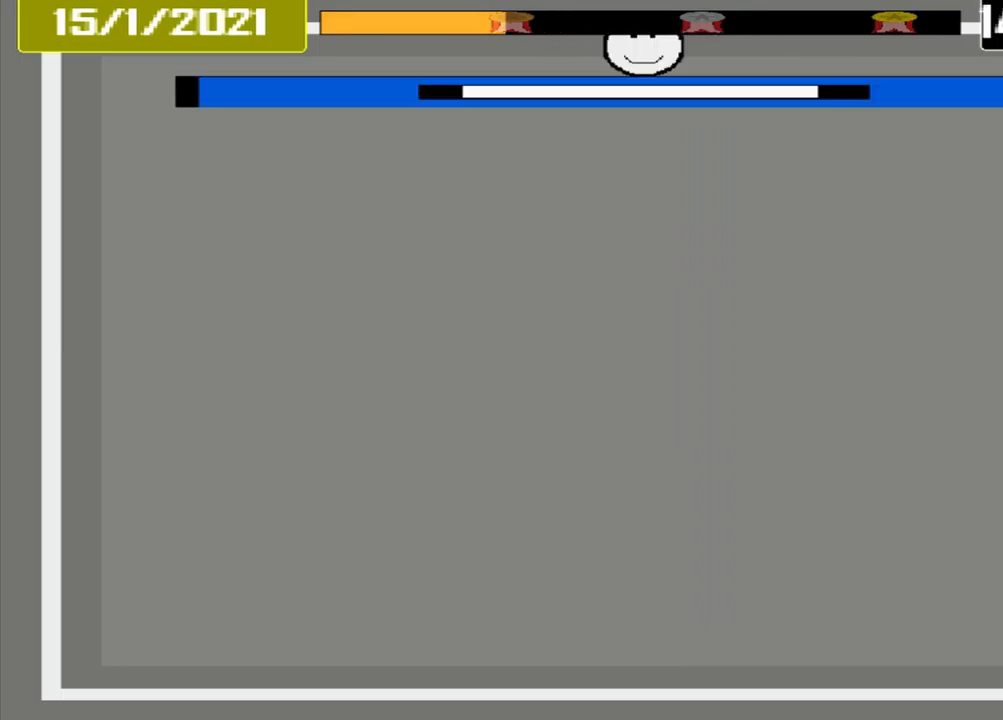
{"dt_ms": 500, "buttons": [], "events": [[125, "L1", "up"]]}
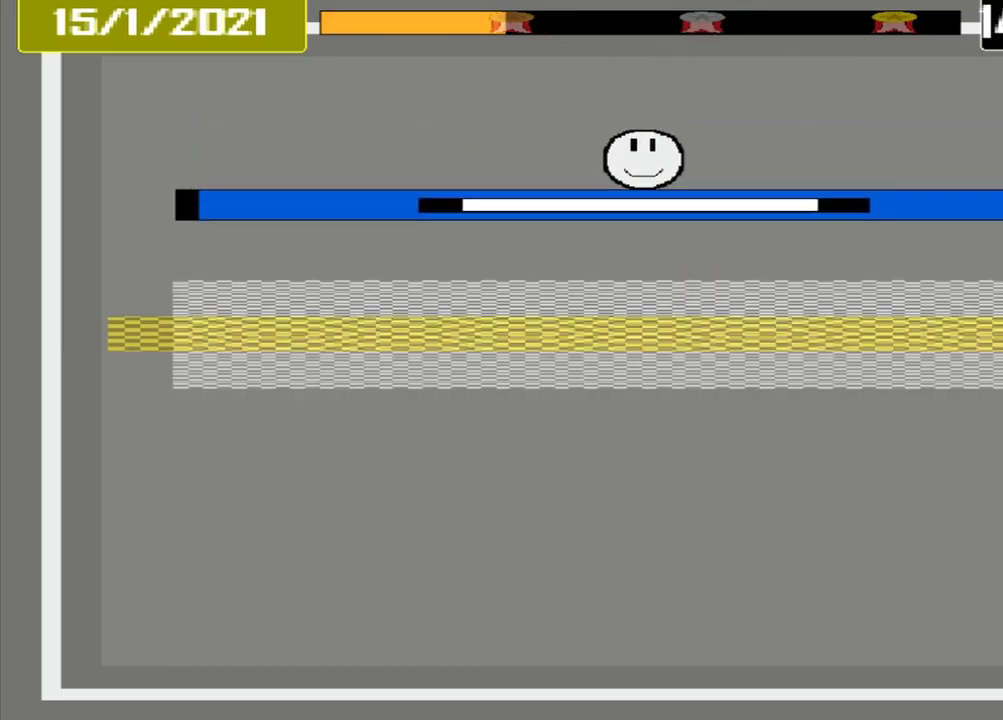
{"dt_ms": 500, "buttons": [], "events": []}
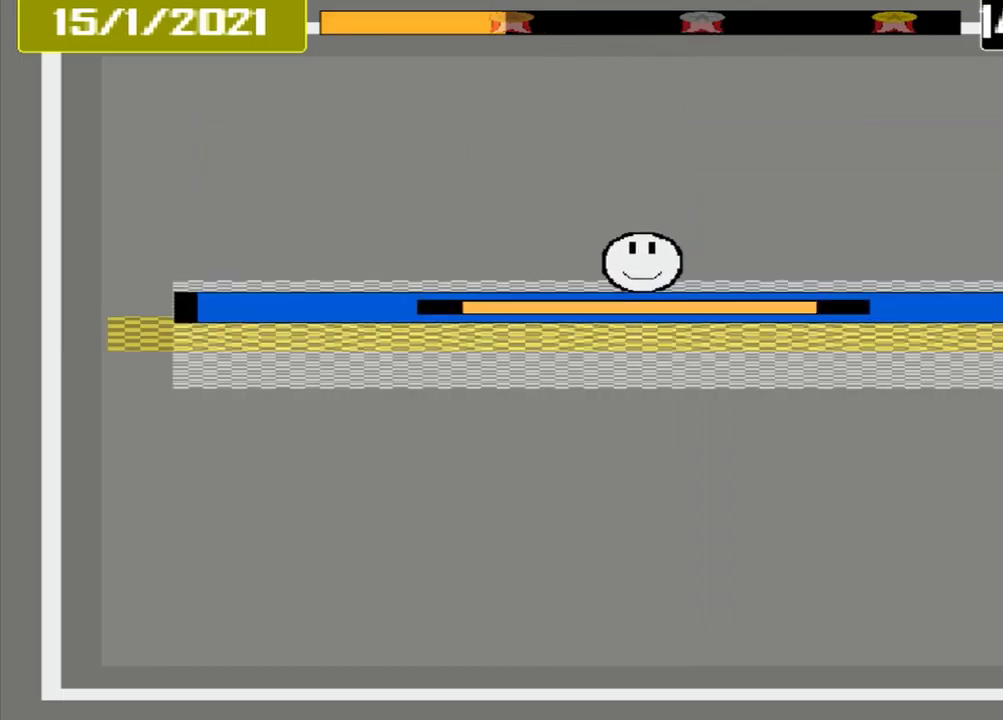
{"dt_ms": 500, "buttons": [], "events": [[84, "CROSS", "down"], [375, "CROSS", "up"]]}
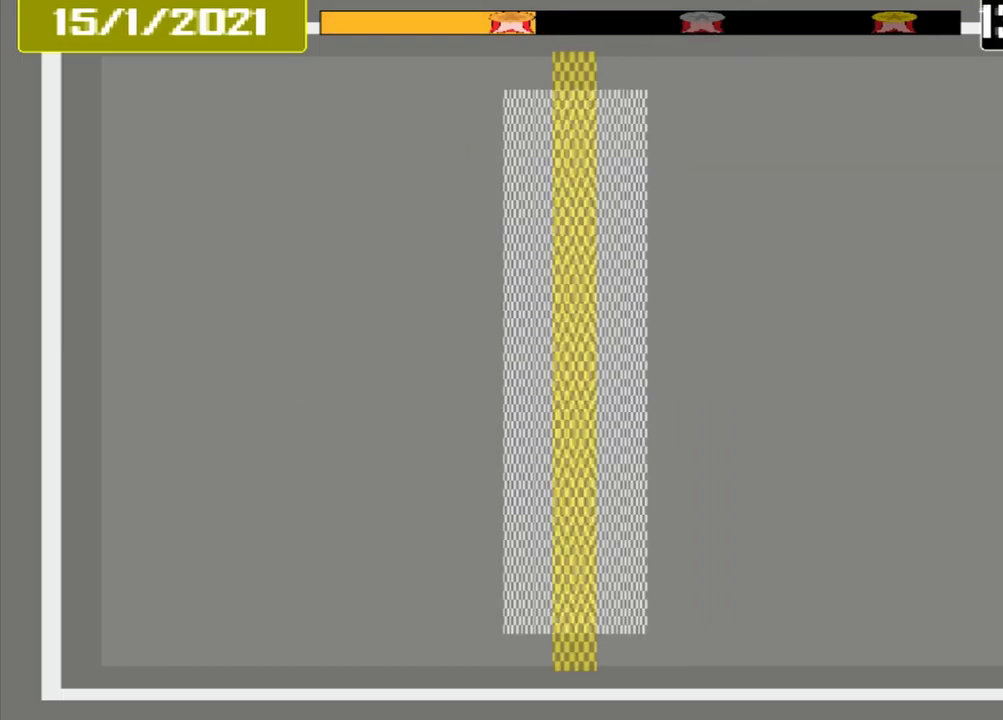
{"dt_ms": 500, "buttons": [], "events": []}
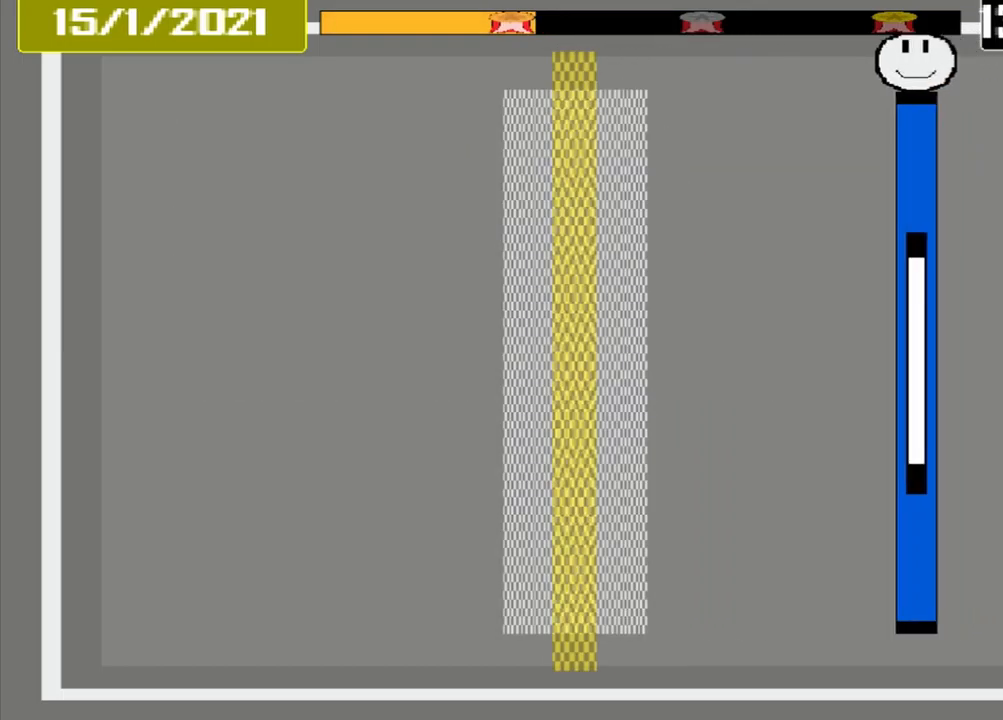
{"dt_ms": 500, "buttons": [], "events": []}
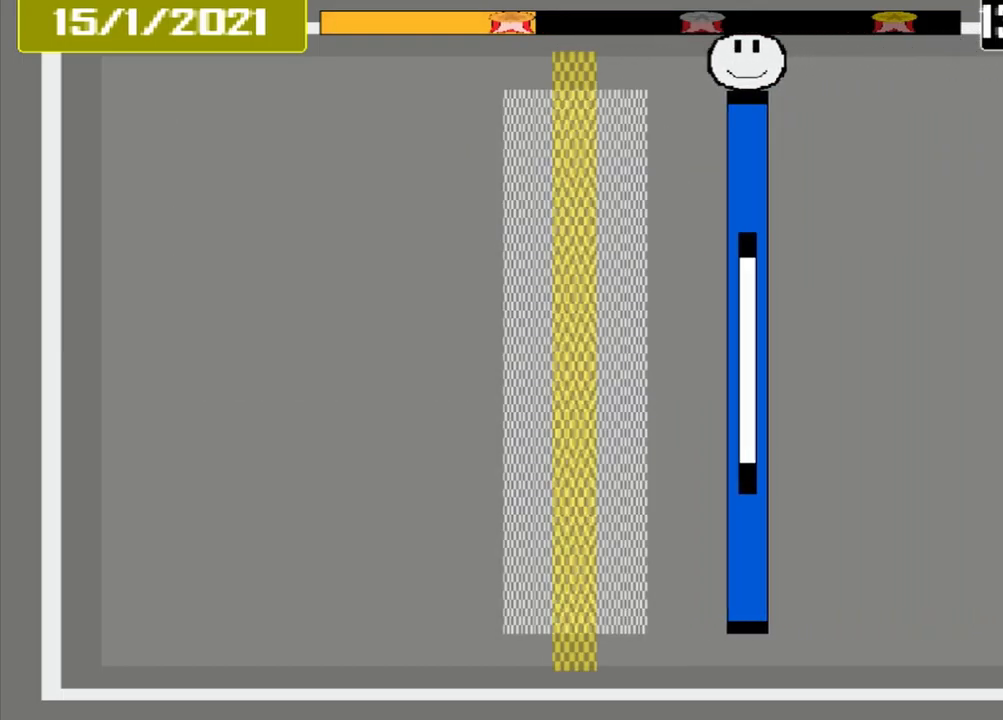
{"dt_ms": 500, "buttons": ["CROSS"], "events": [[500, "CROSS", "down"]]}
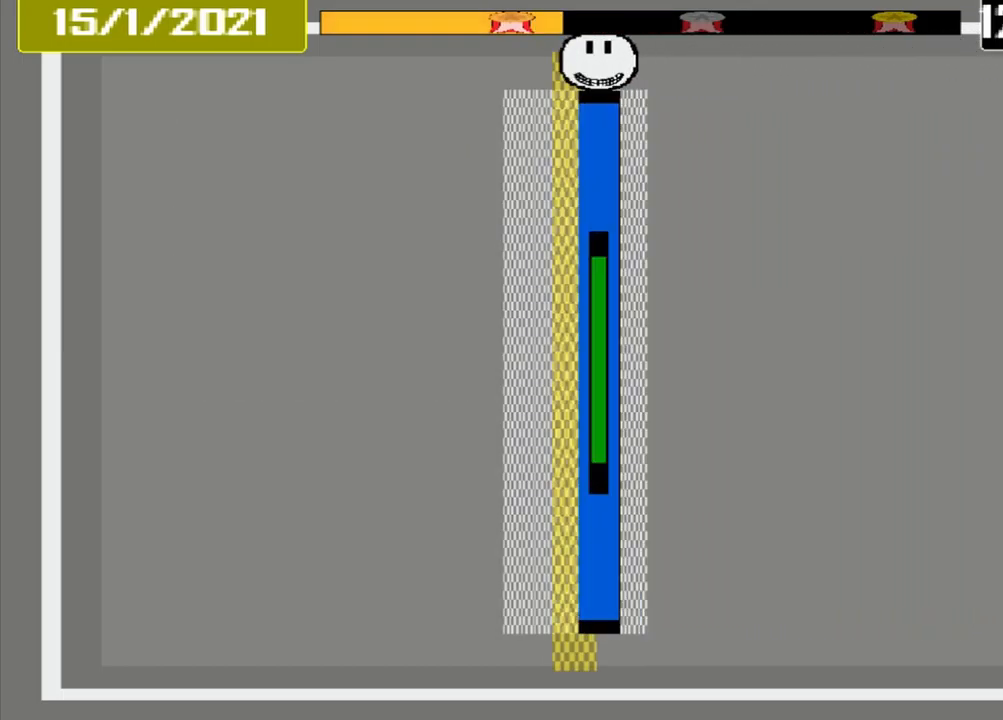
{"dt_ms": 500, "buttons": [], "events": [[167, "CROSS", "up"]]}
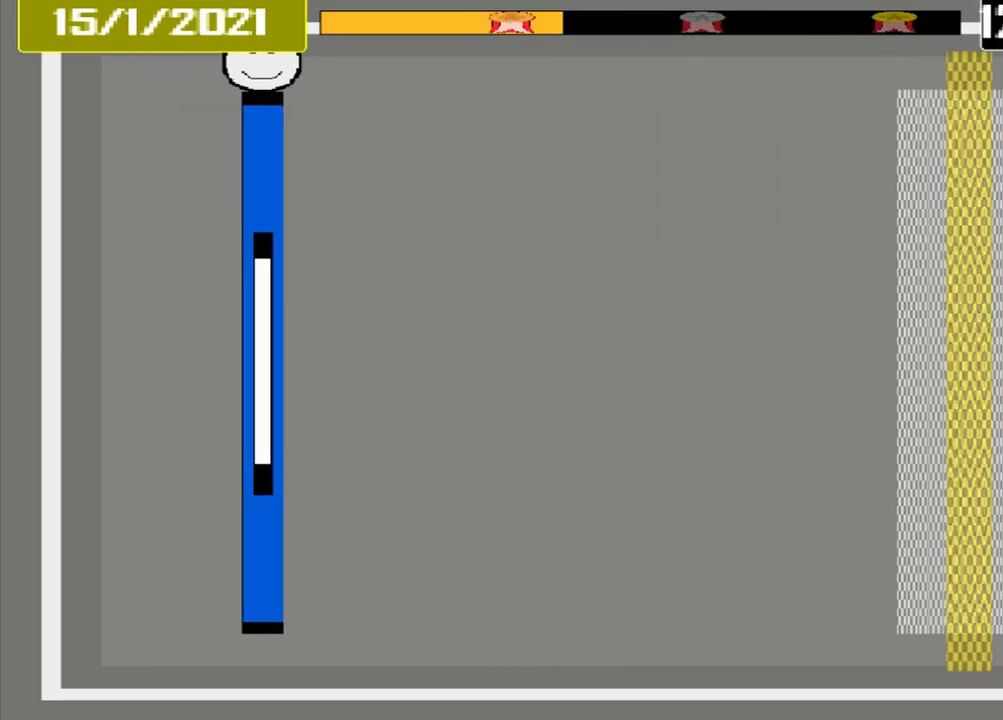
{"dt_ms": 500, "buttons": [], "events": []}
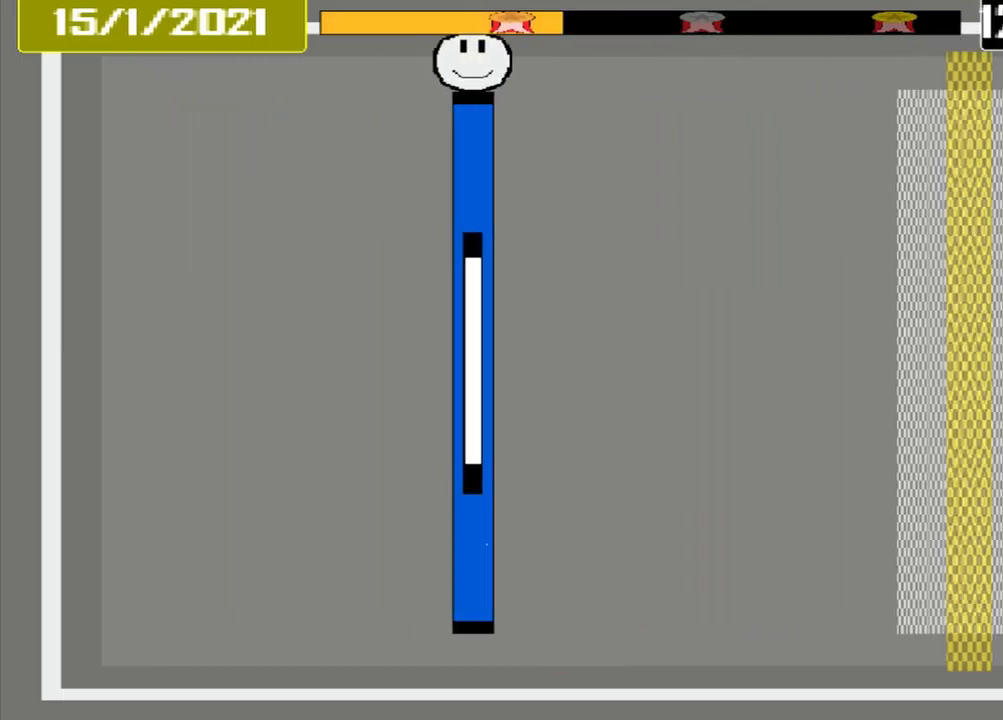
{"dt_ms": 500, "buttons": [], "events": []}
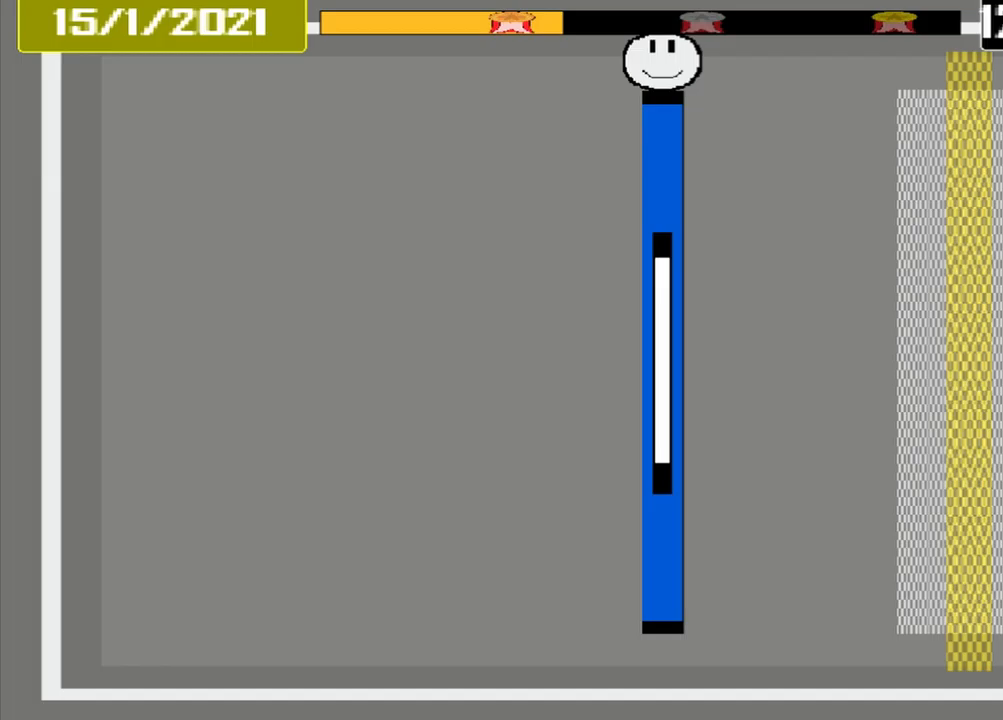
{"dt_ms": 500, "buttons": [], "events": []}
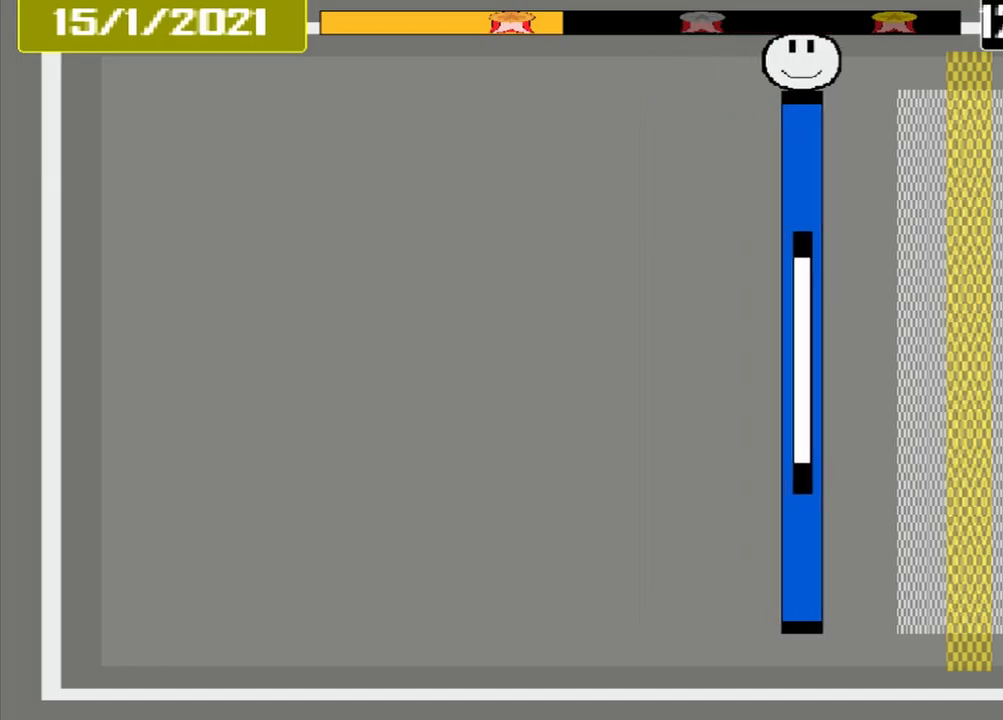
{"dt_ms": 500, "buttons": ["CROSS"], "events": [[417, "CROSS", "down"]]}
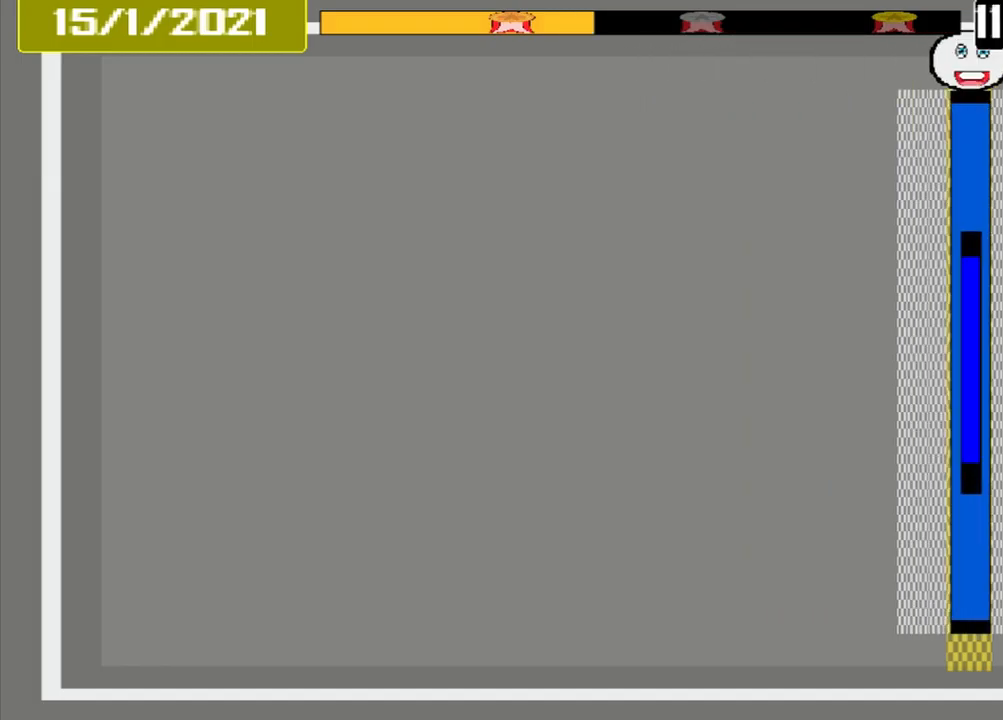
{"dt_ms": 500, "buttons": [], "events": [[208, "CROSS", "up"]]}
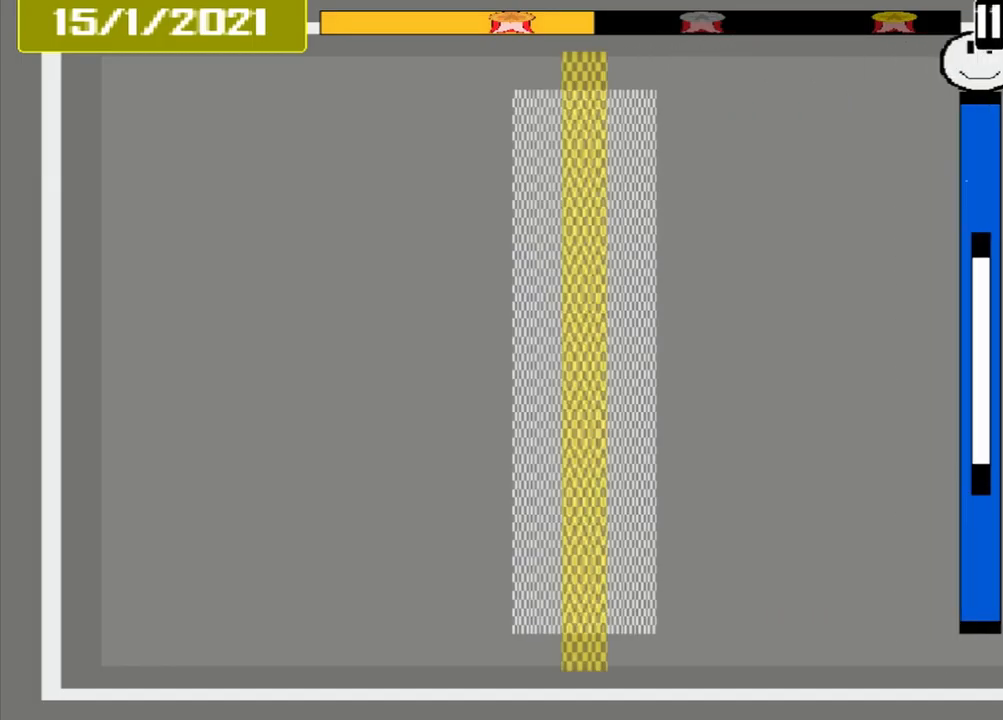
{"dt_ms": 500, "buttons": [], "events": []}
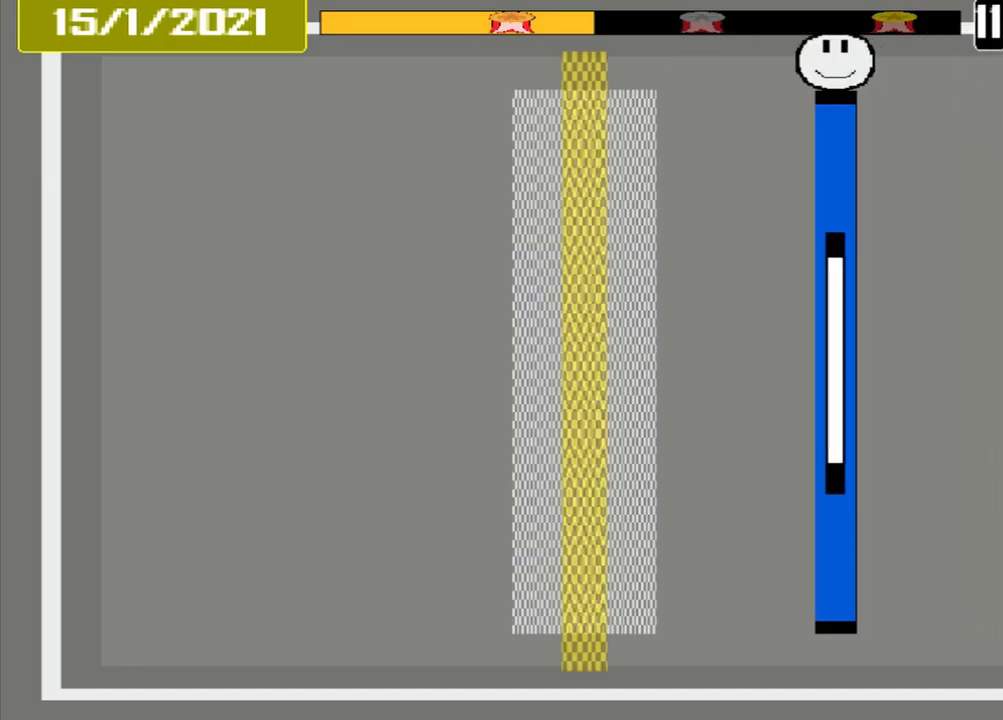
{"dt_ms": 500, "buttons": [], "events": []}
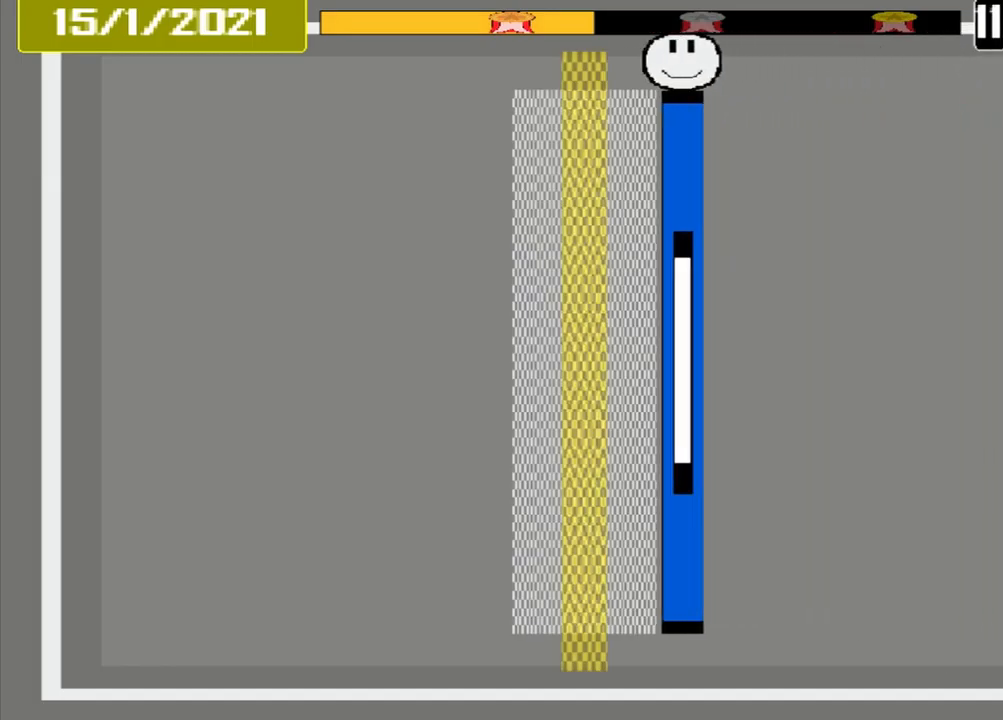
{"dt_ms": 500, "buttons": [], "events": [[333, "CROSS", "down"], [458, "CROSS", "up"]]}
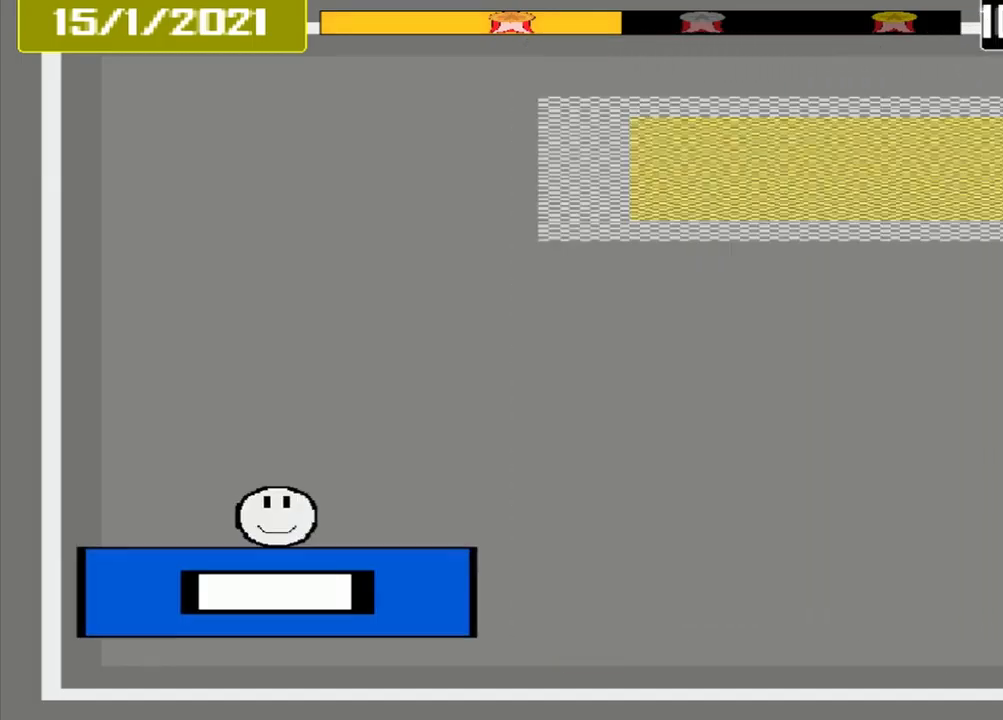
{"dt_ms": 500, "buttons": [], "events": []}